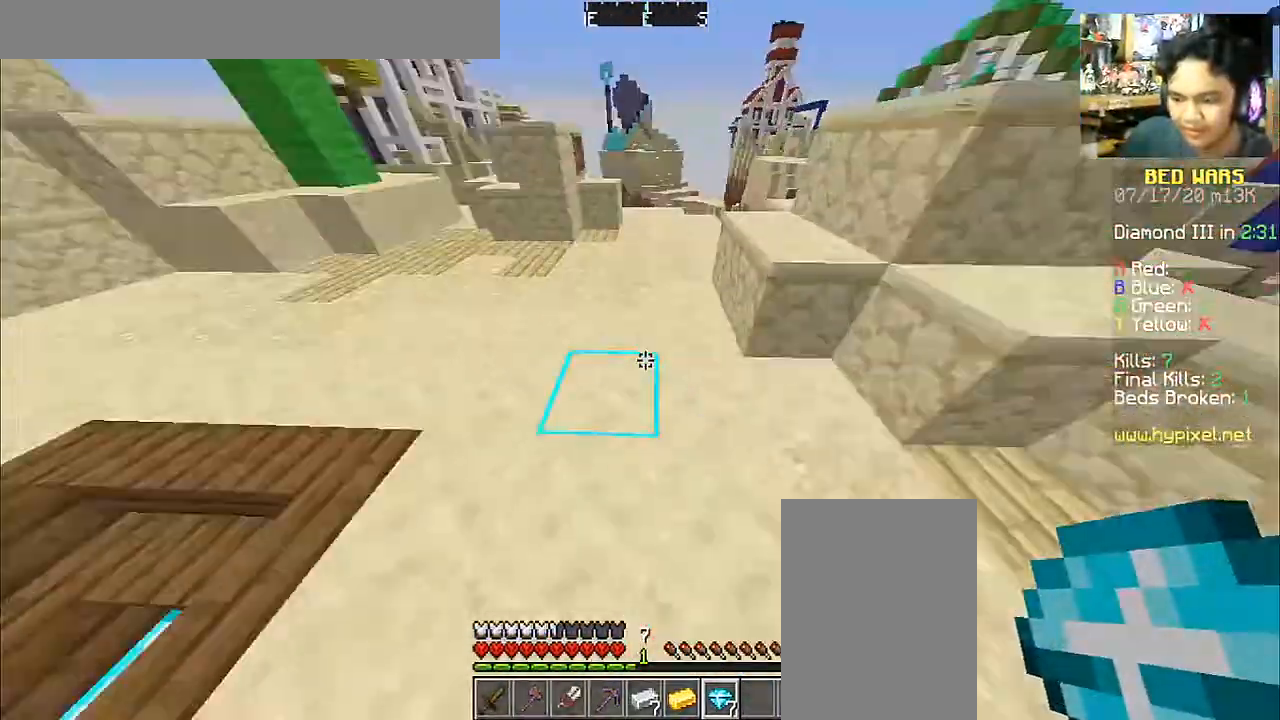
Gameplay with keyboard and mouse; each line is a JSON object with the keys and mouse buttons held at the frame after it. "events" lists presses ("down") and releases ("up") of "a", "d", "s", "space", "w", "mouse_left" and "mouse_right" between this image and that frame as [ms after this image, input, new state], when the widget could be followed in between. "mouse_left", "mouse_right" = the "left", "right" buttons of the "mouse" list. No other keys are recorded. Fast repeated clicks can show as one long hold. Mouse movement is not recorded.
{"keys": ["a", "w"], "mouse": [], "events": [[67, "a", "down"], [217, "w", "down"]]}
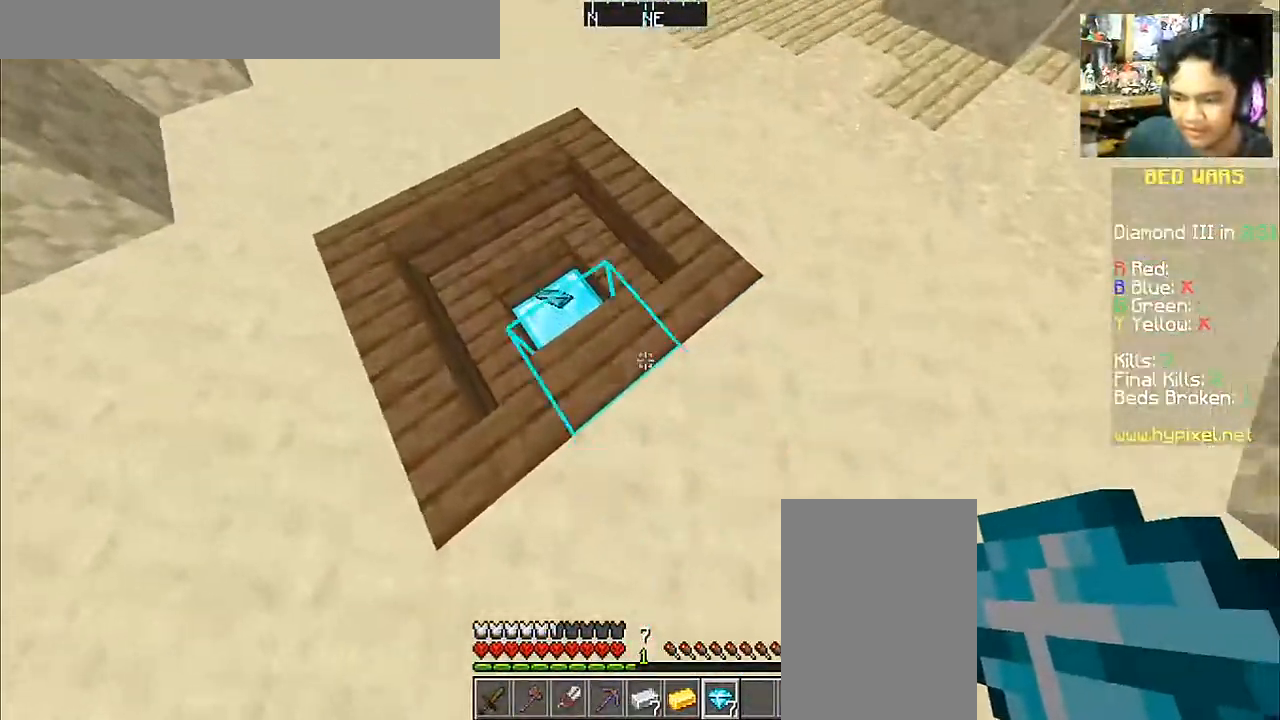
{"keys": [], "mouse": [], "events": [[117, "a", "up"], [417, "w", "up"]]}
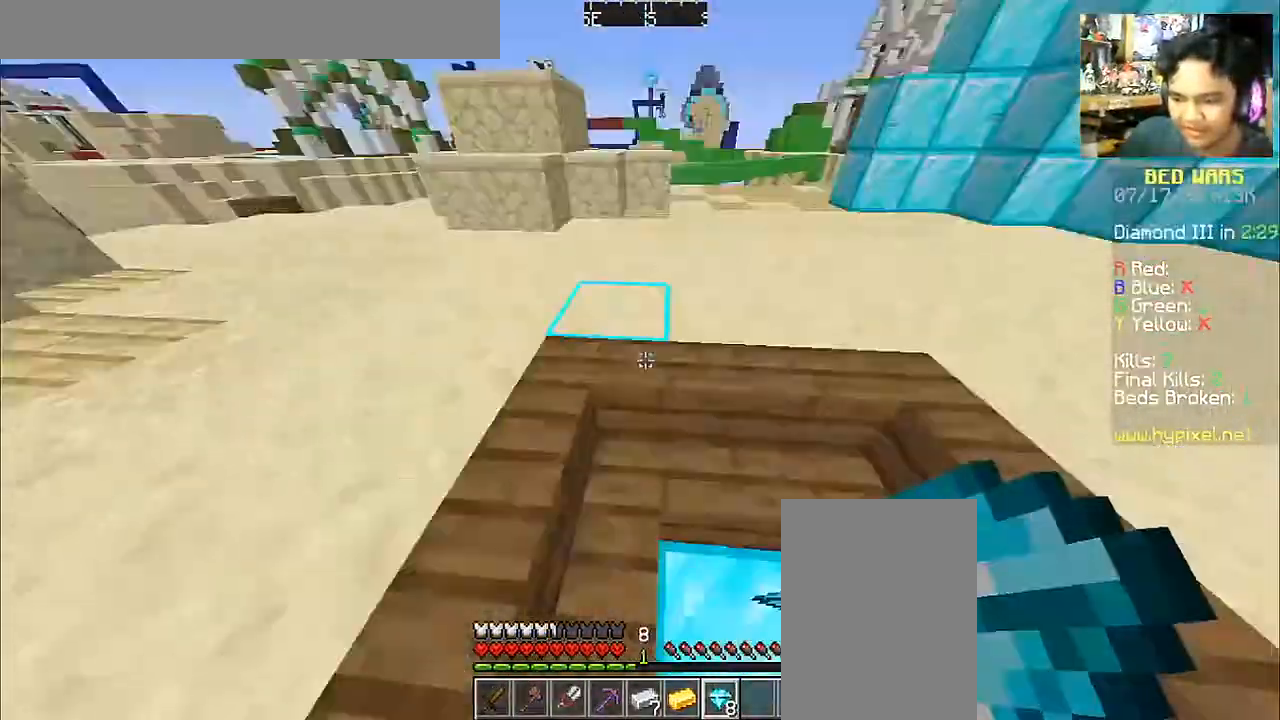
{"keys": ["w"], "mouse": [], "events": [[33, "w", "down"]]}
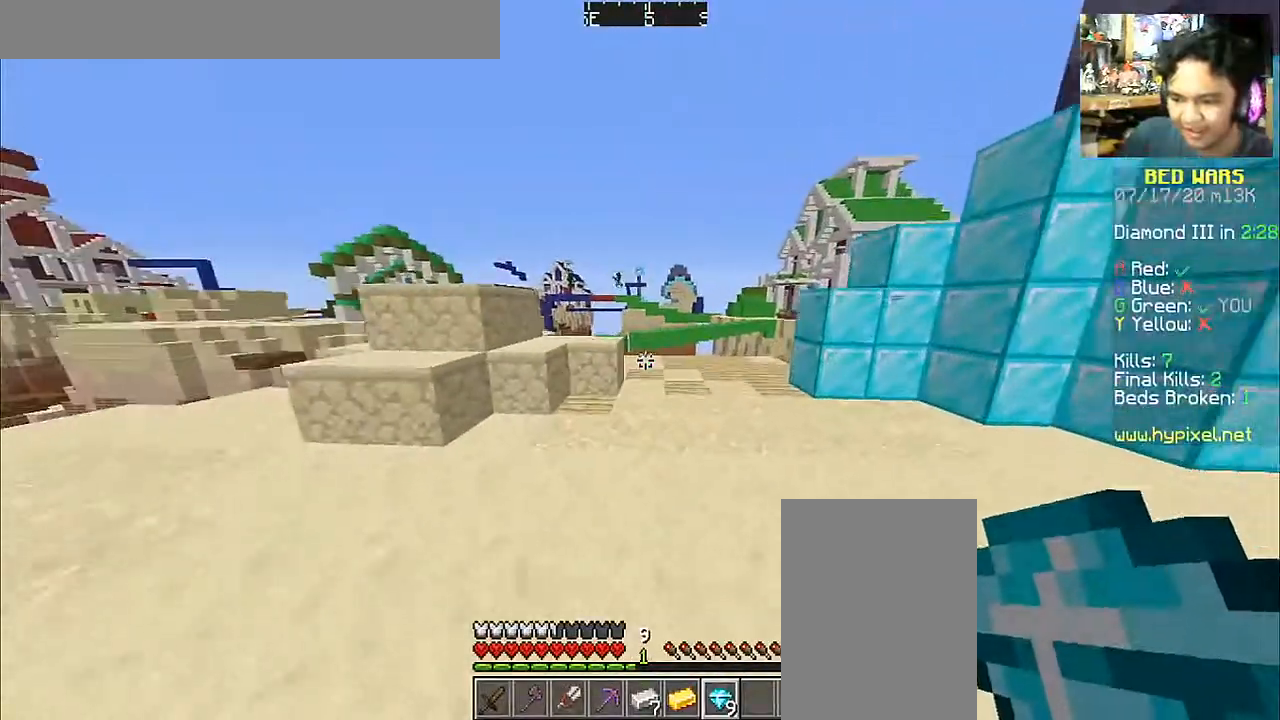
{"keys": ["w"], "mouse": [], "events": [[283, "d", "down"], [467, "d", "up"]]}
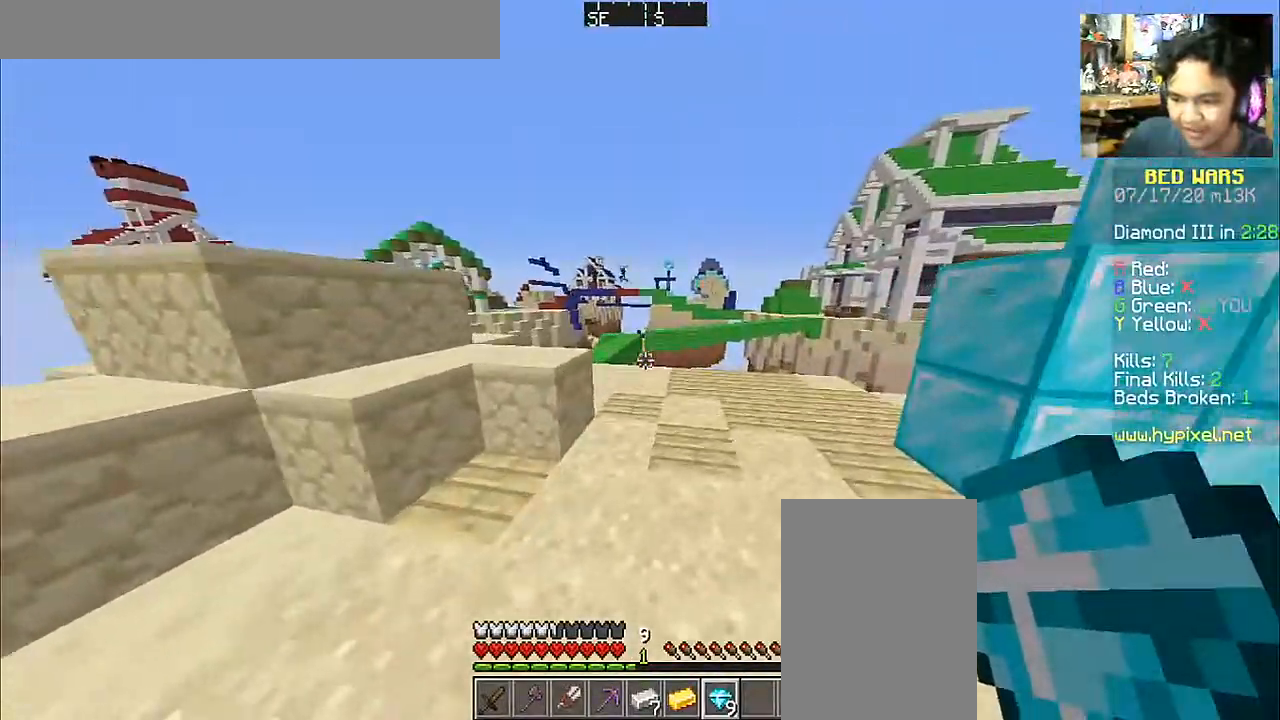
{"keys": ["w"], "mouse": [], "events": [[183, "d", "down"], [333, "d", "up"]]}
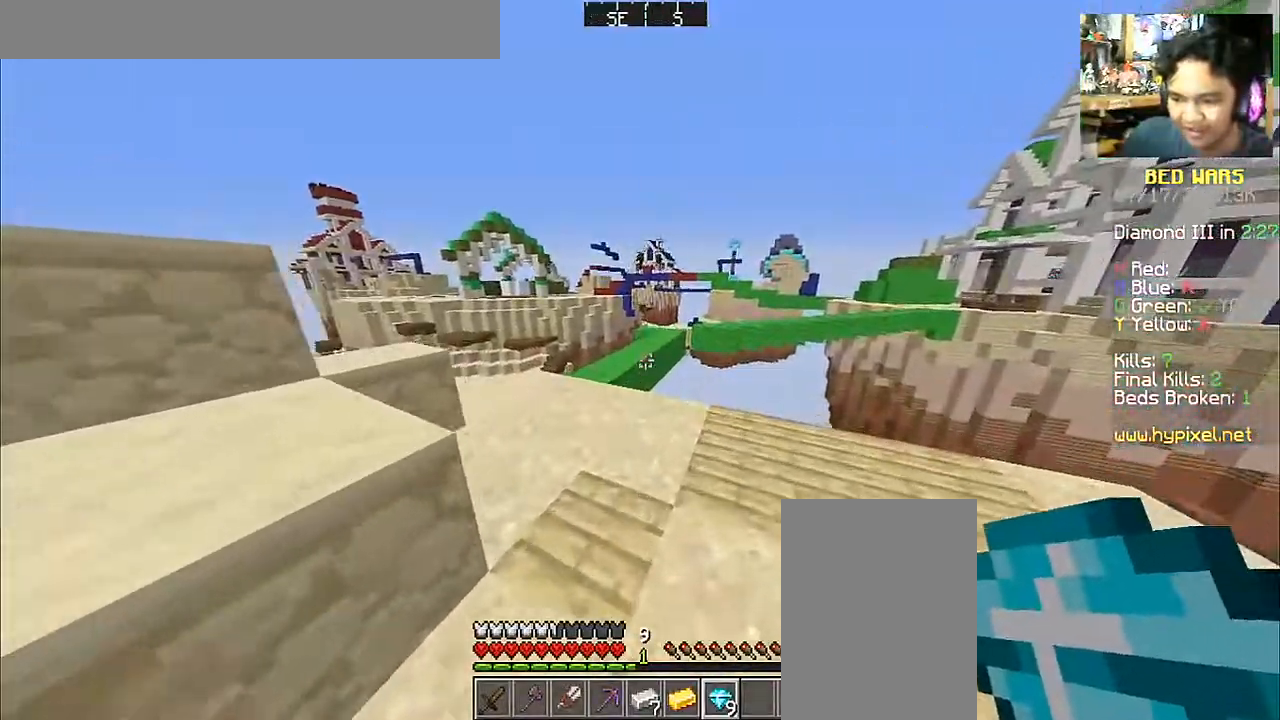
{"keys": ["a", "w"], "mouse": [], "events": [[167, "a", "down"]]}
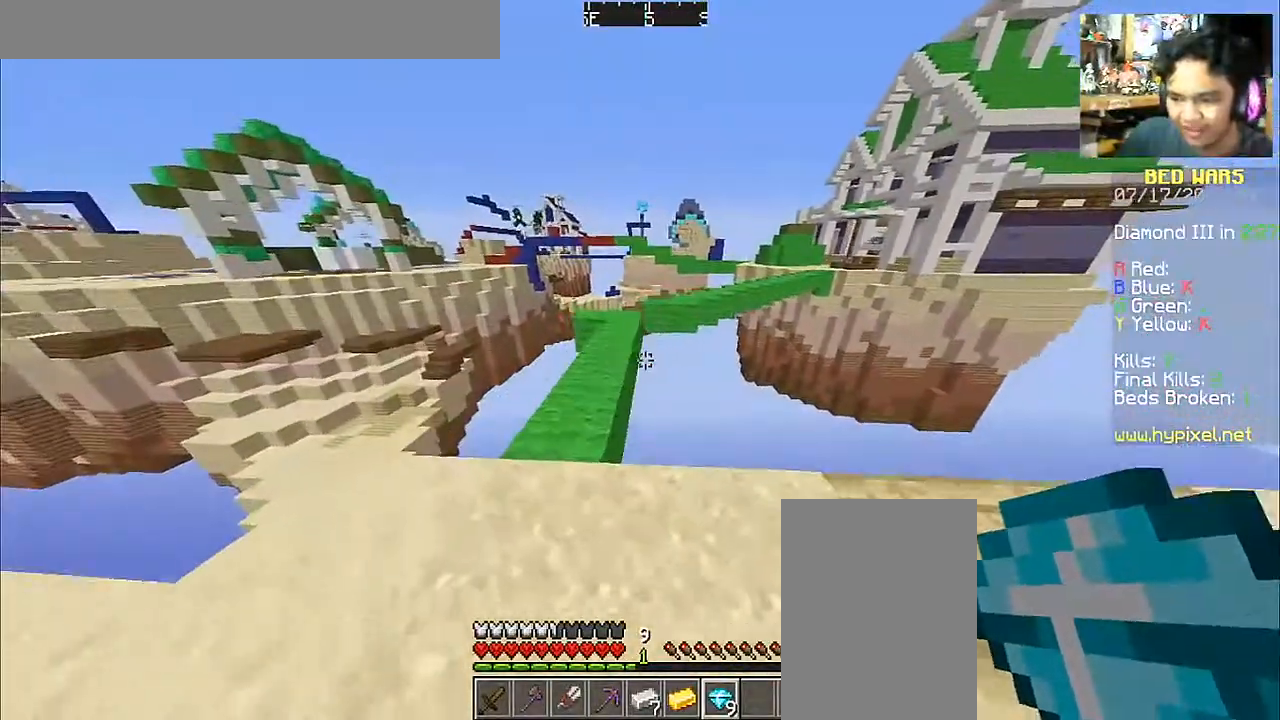
{"keys": ["w"], "mouse": [], "events": [[117, "a", "up"]]}
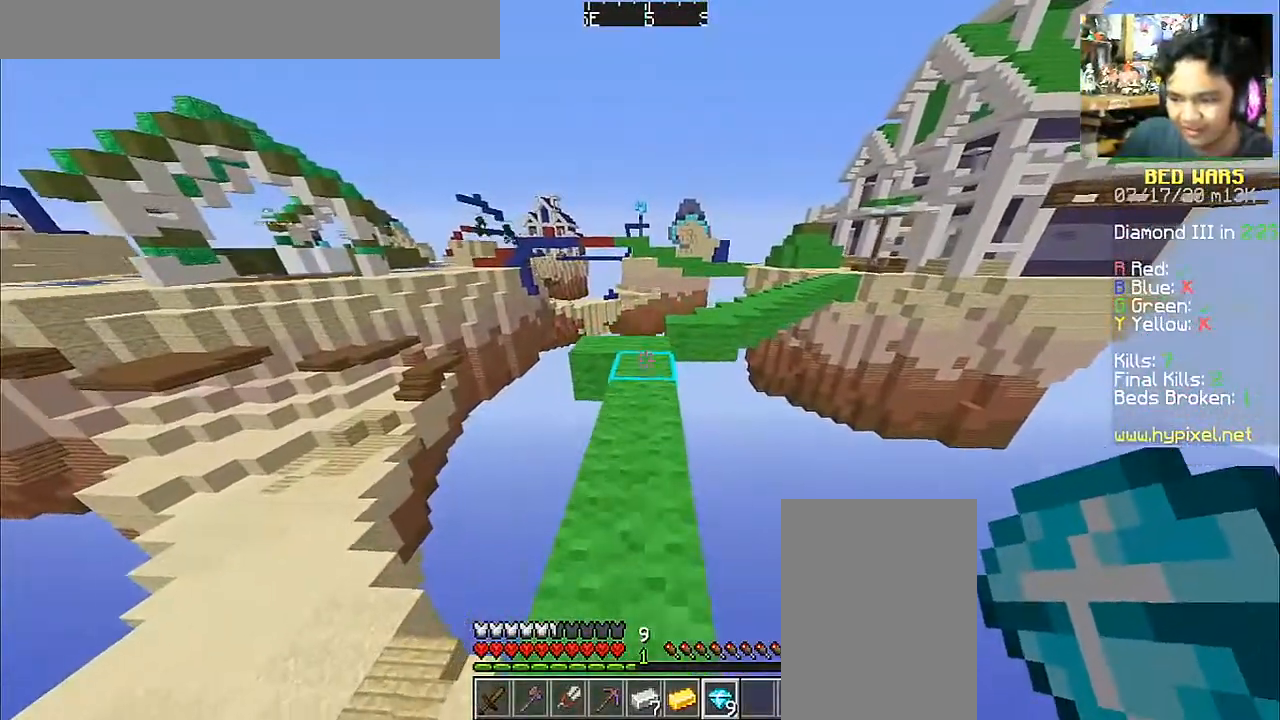
{"keys": ["w"], "mouse": [], "events": []}
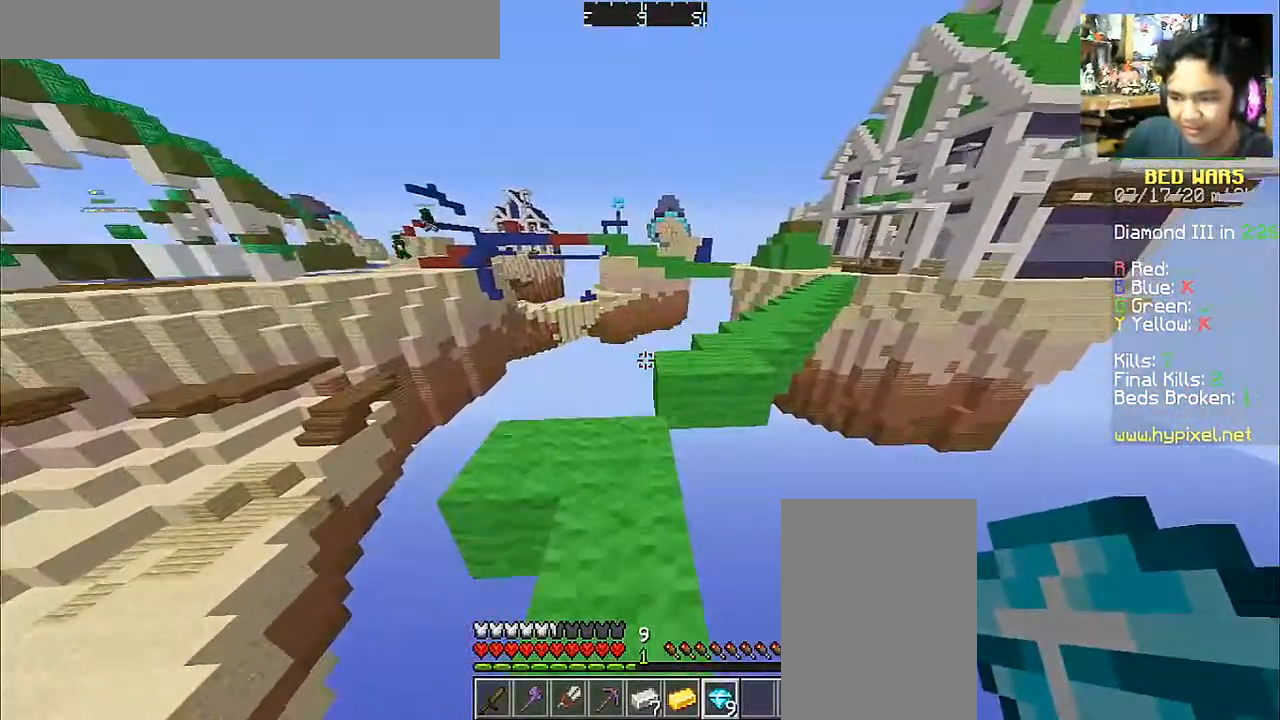
{"keys": ["d", "w"], "mouse": [], "events": [[317, "space", "down"], [467, "d", "down"], [467, "space", "up"]]}
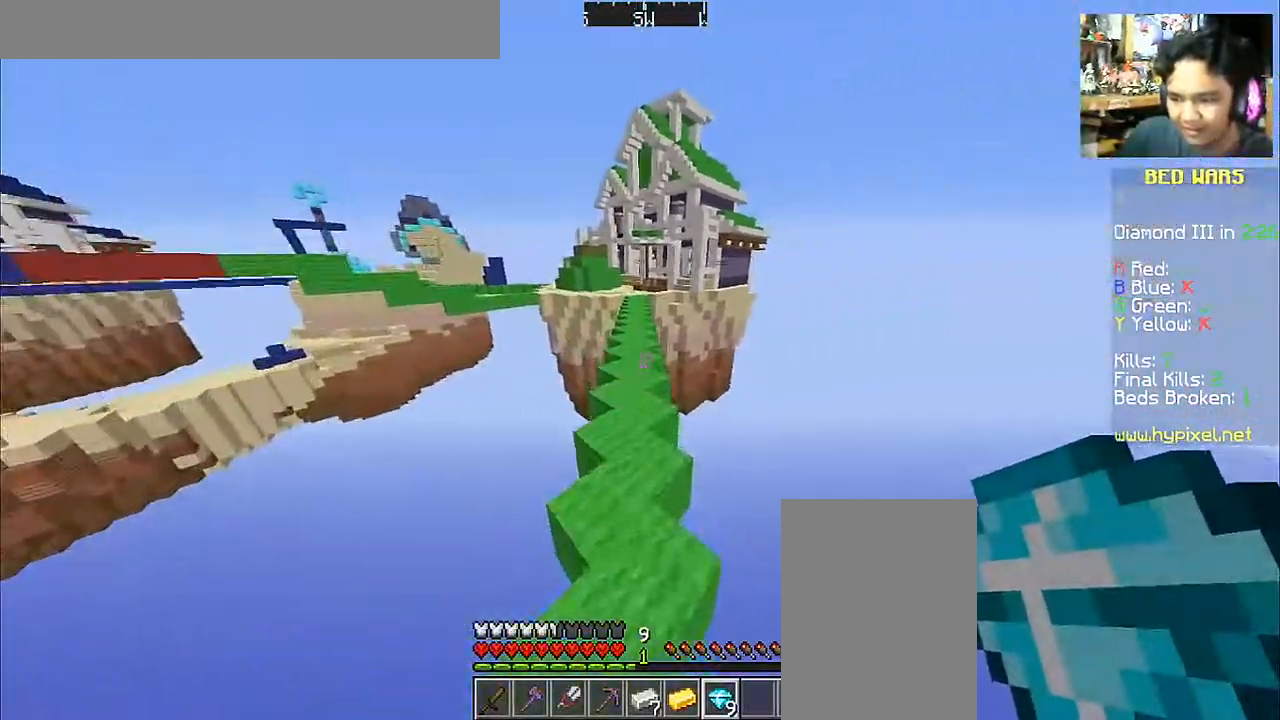
{"keys": ["space", "w"], "mouse": [], "events": [[167, "d", "up"], [417, "space", "down"]]}
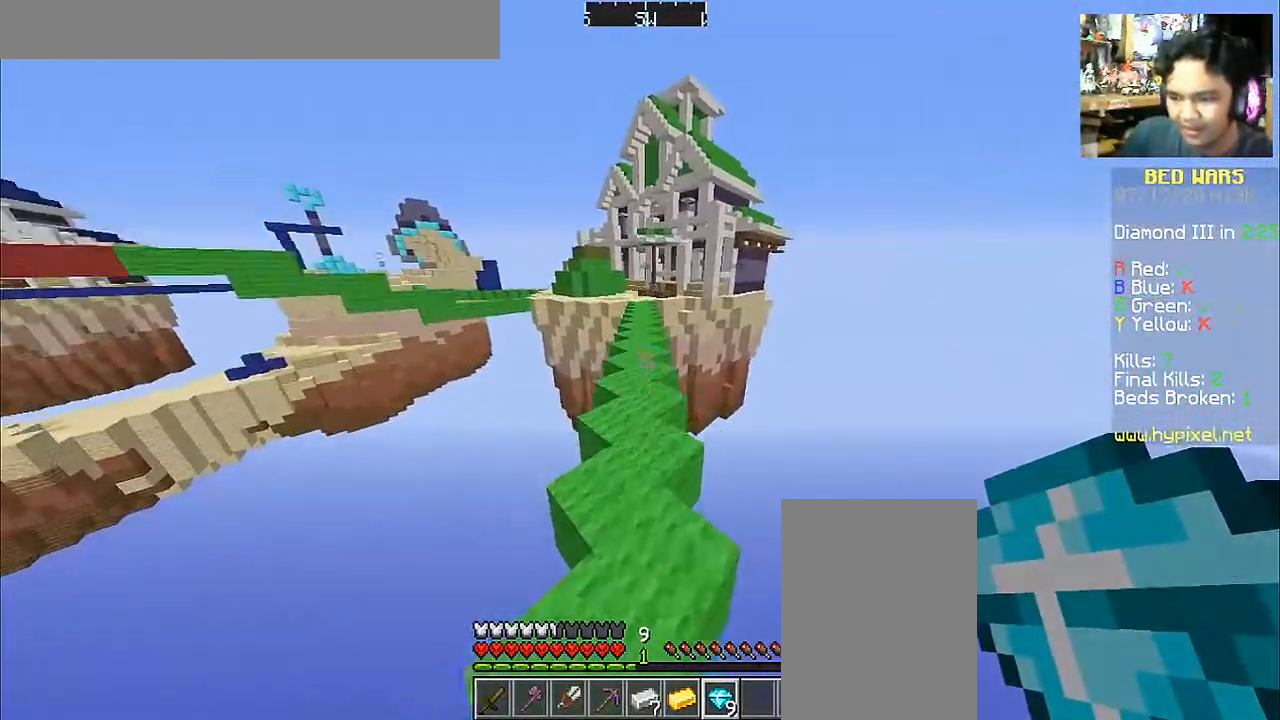
{"keys": ["space", "w"], "mouse": [], "events": []}
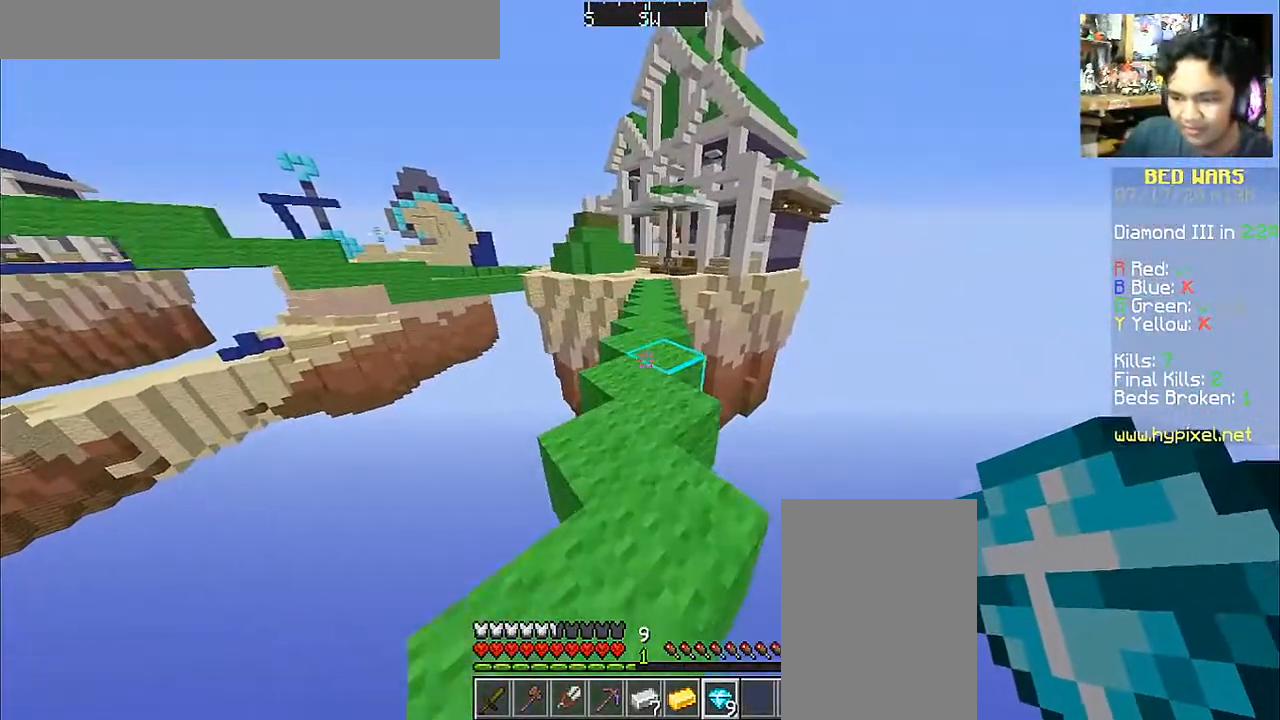
{"keys": ["space", "w"], "mouse": [], "events": [[267, "mouse_left", "down"], [417, "mouse_left", "up"]]}
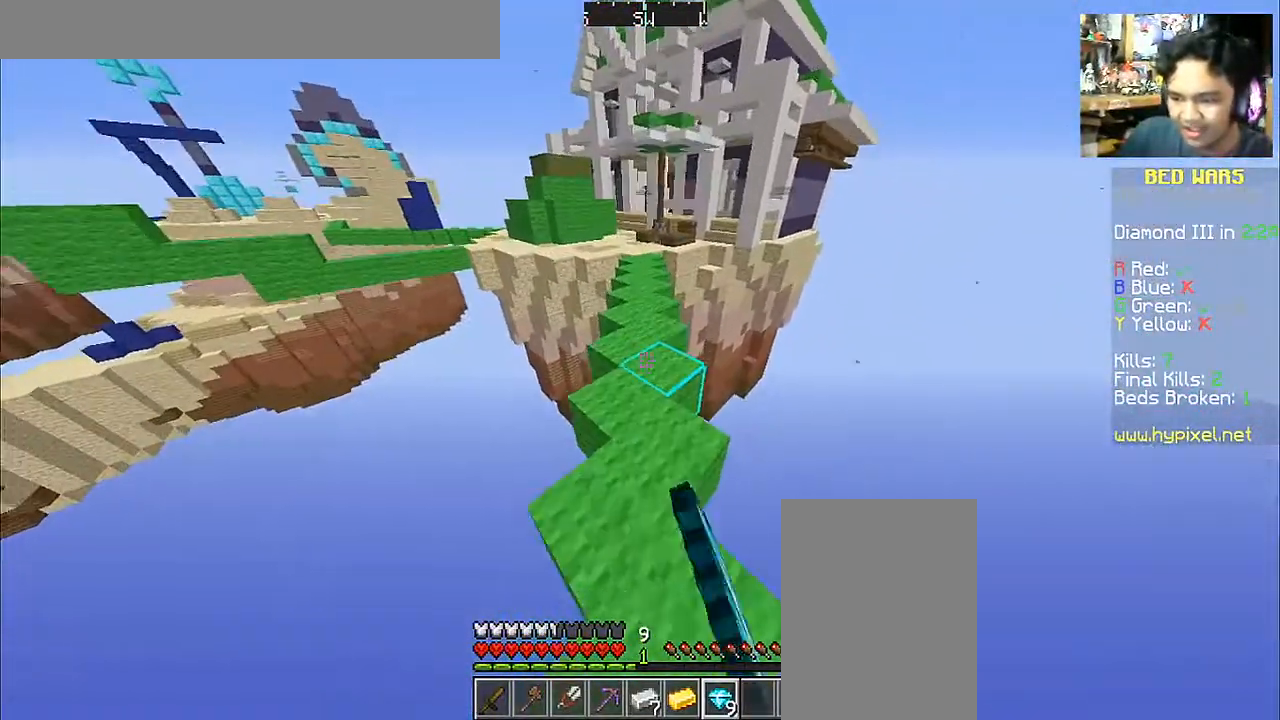
{"keys": ["space", "w"], "mouse": ["left"], "events": [[17, "mouse_left", "down"], [167, "mouse_left", "up"], [433, "mouse_left", "down"]]}
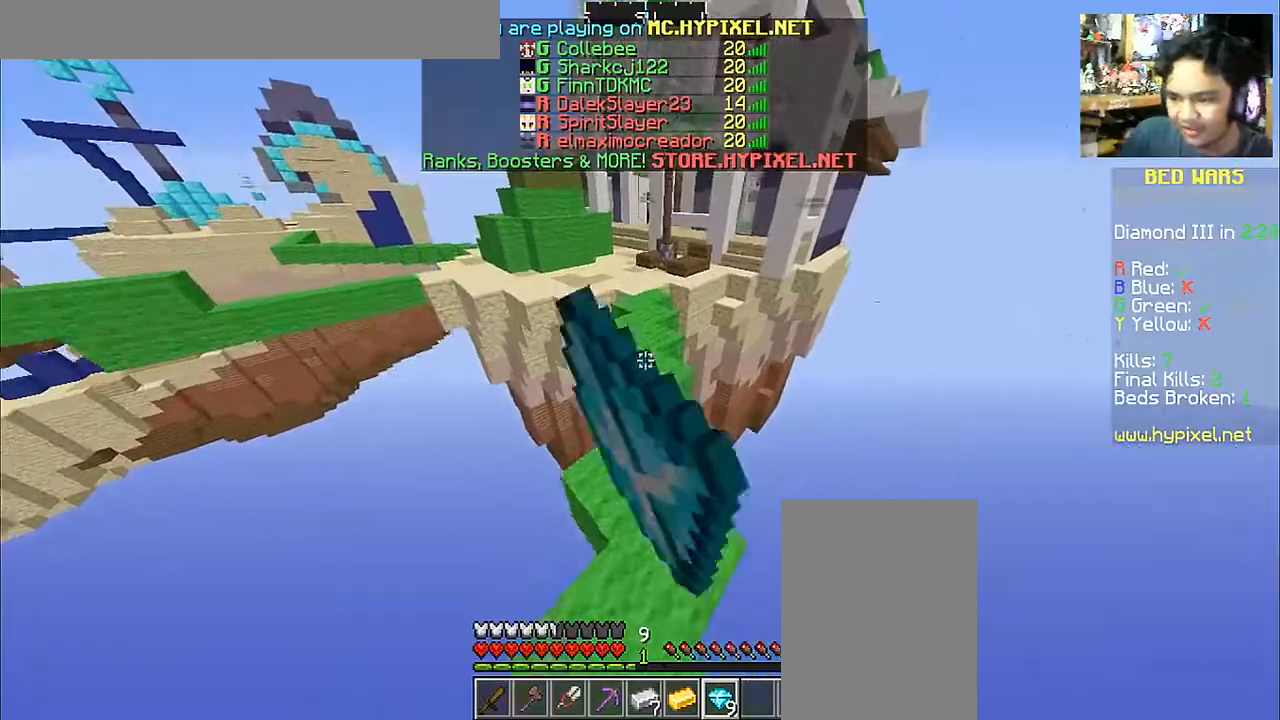
{"keys": ["space", "w"], "mouse": ["left"], "events": [[67, "mouse_left", "up"], [267, "mouse_left", "down"], [417, "mouse_left", "up"], [467, "mouse_left", "down"]]}
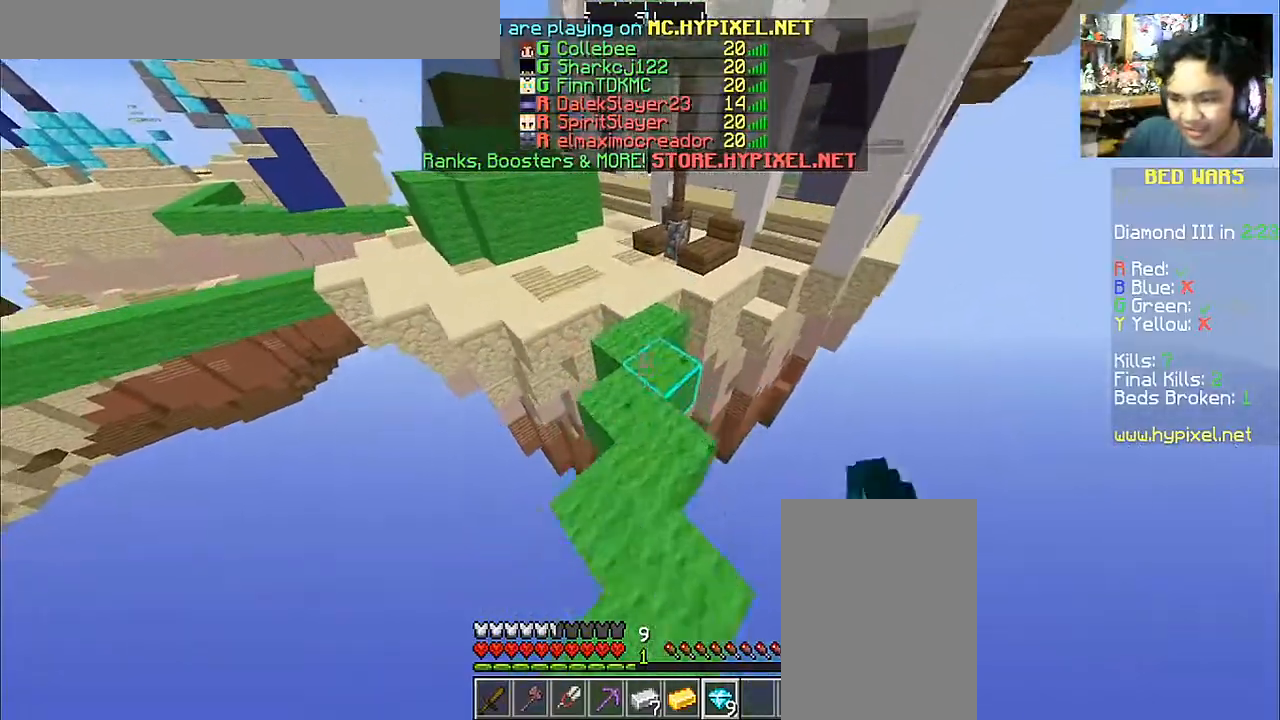
{"keys": ["space", "w"], "mouse": [], "events": [[117, "mouse_left", "up"], [333, "mouse_left", "down"], [467, "mouse_left", "up"]]}
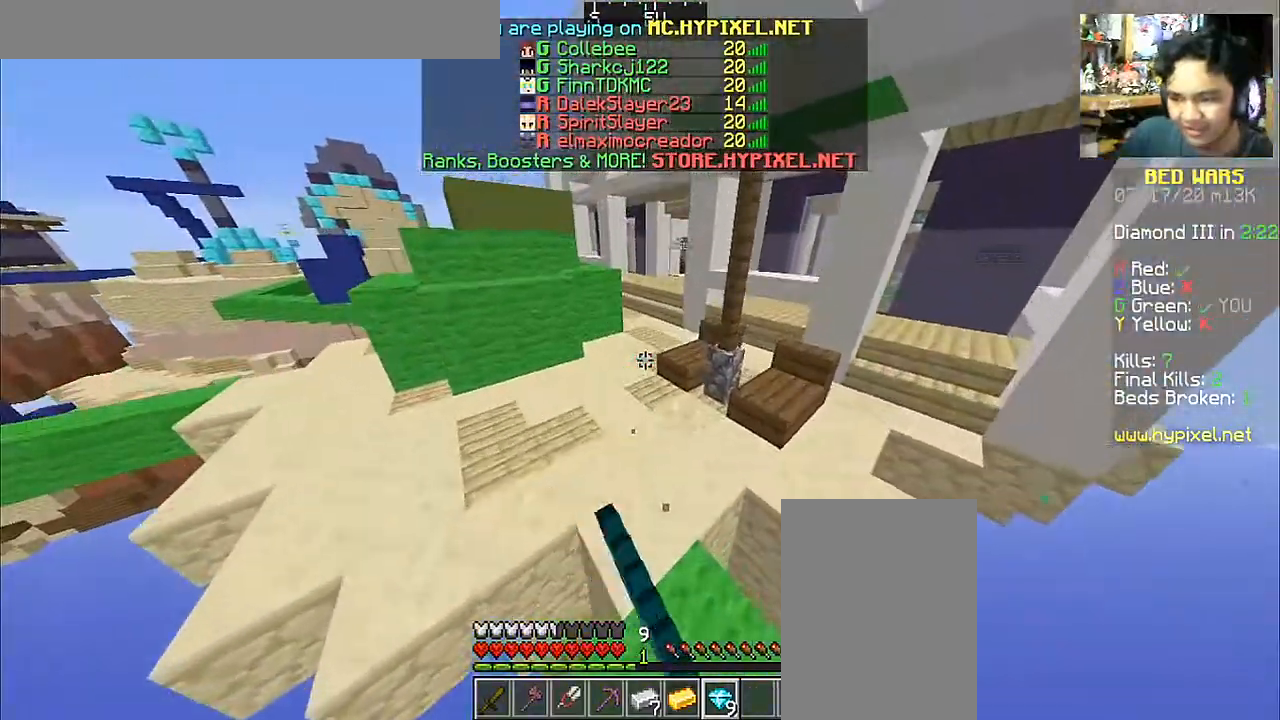
{"keys": ["space", "w"], "mouse": [], "events": [[117, "mouse_left", "down"], [217, "mouse_left", "up"]]}
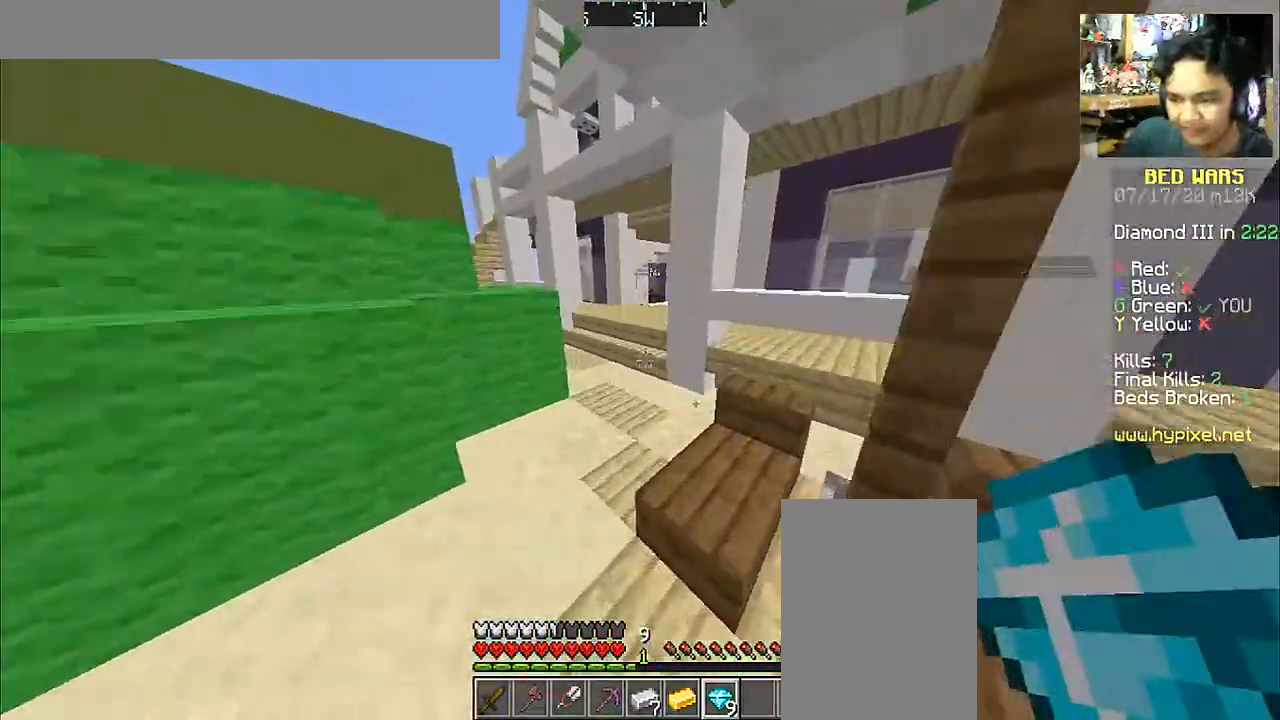
{"keys": ["space", "w"], "mouse": ["left"], "events": [[133, "a", "down"], [183, "mouse_left", "down"], [283, "a", "up"], [283, "mouse_left", "up"], [417, "mouse_left", "down"]]}
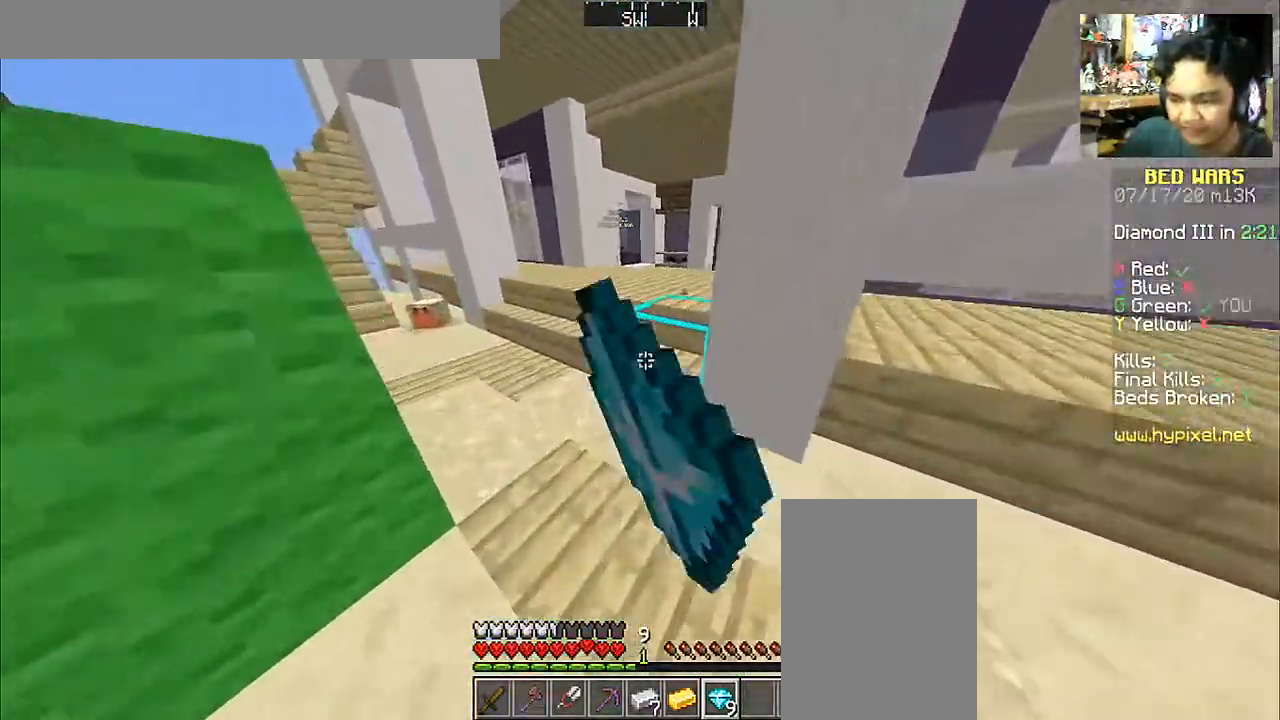
{"keys": ["d", "space", "w"], "mouse": [], "events": [[83, "mouse_left", "up"], [117, "mouse_left", "down"], [283, "mouse_left", "up"], [367, "d", "down"]]}
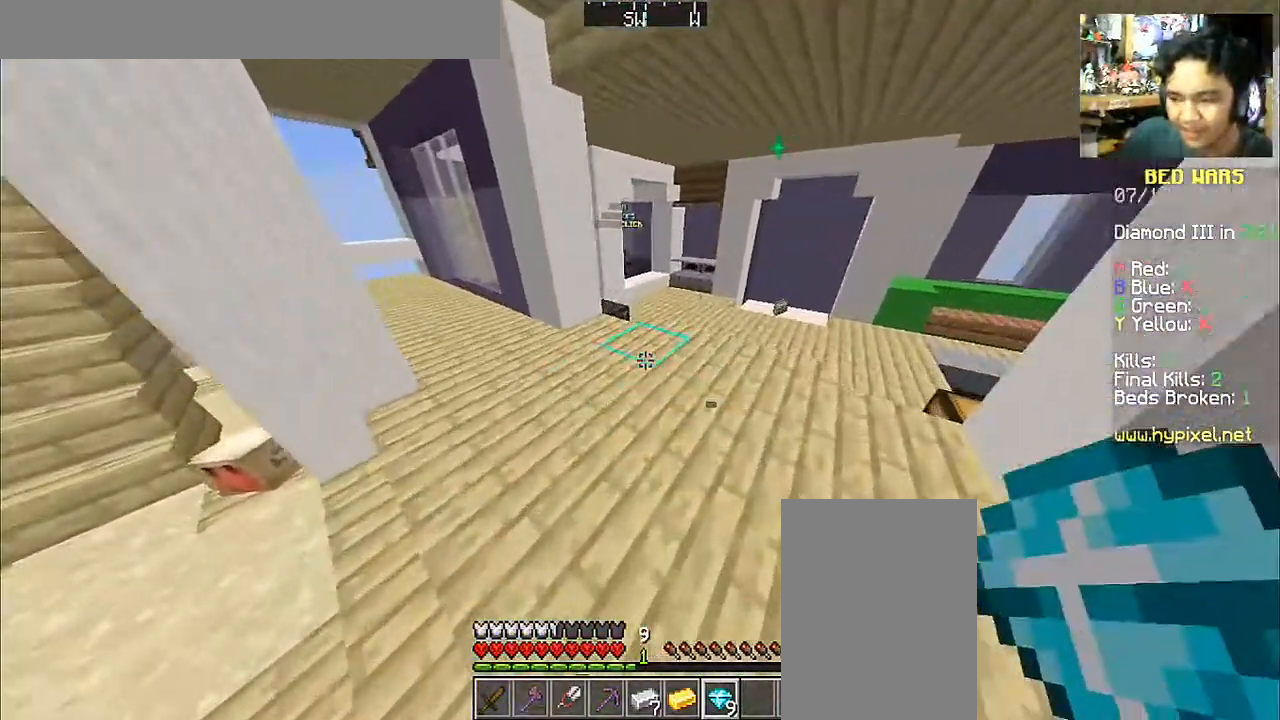
{"keys": ["space", "w"], "mouse": [], "events": [[67, "mouse_left", "down"], [233, "mouse_left", "up"], [367, "d", "up"]]}
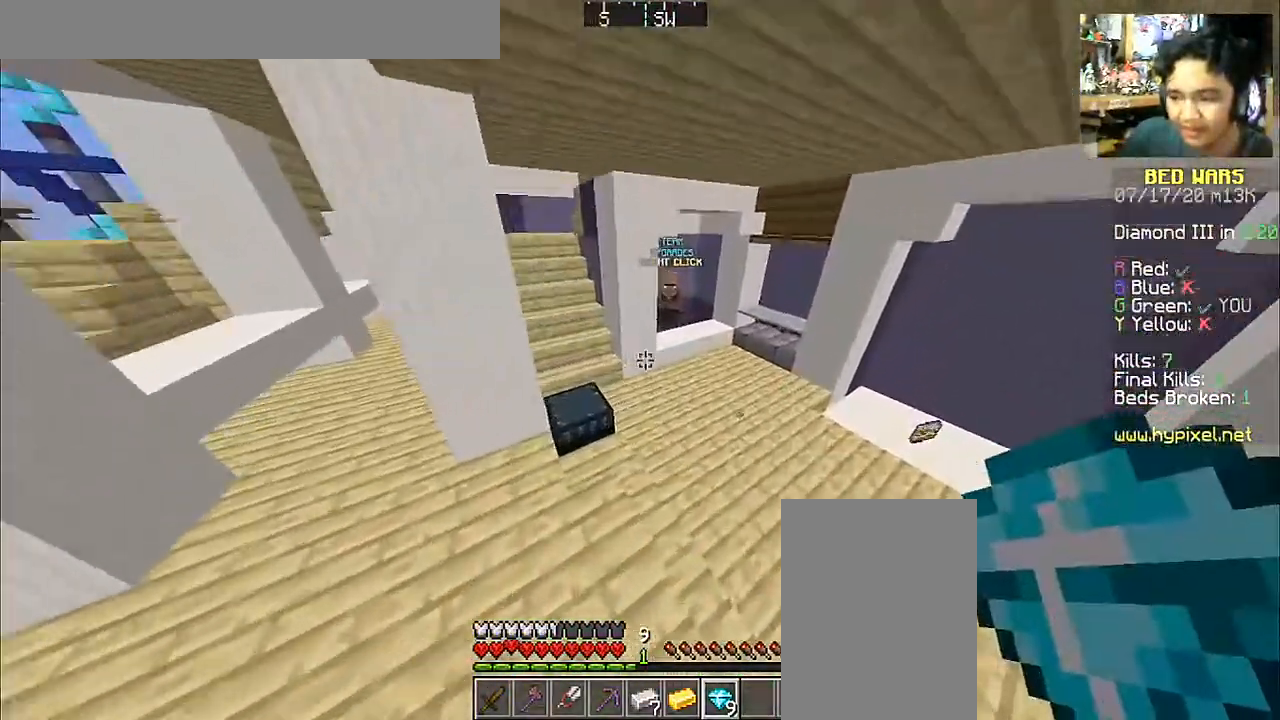
{"keys": ["d", "w"], "mouse": [], "events": [[333, "d", "down"], [383, "space", "up"]]}
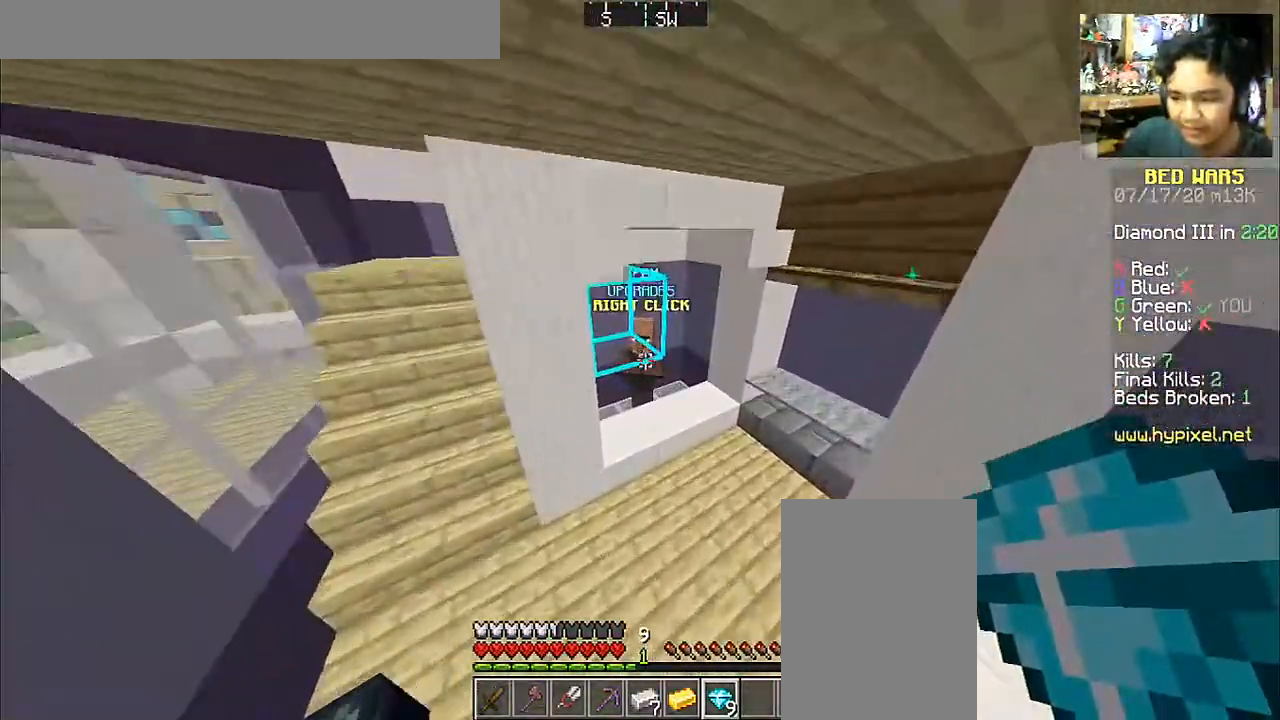
{"keys": [], "mouse": ["right"], "events": [[33, "d", "up"], [417, "w", "up"], [483, "mouse_right", "down"]]}